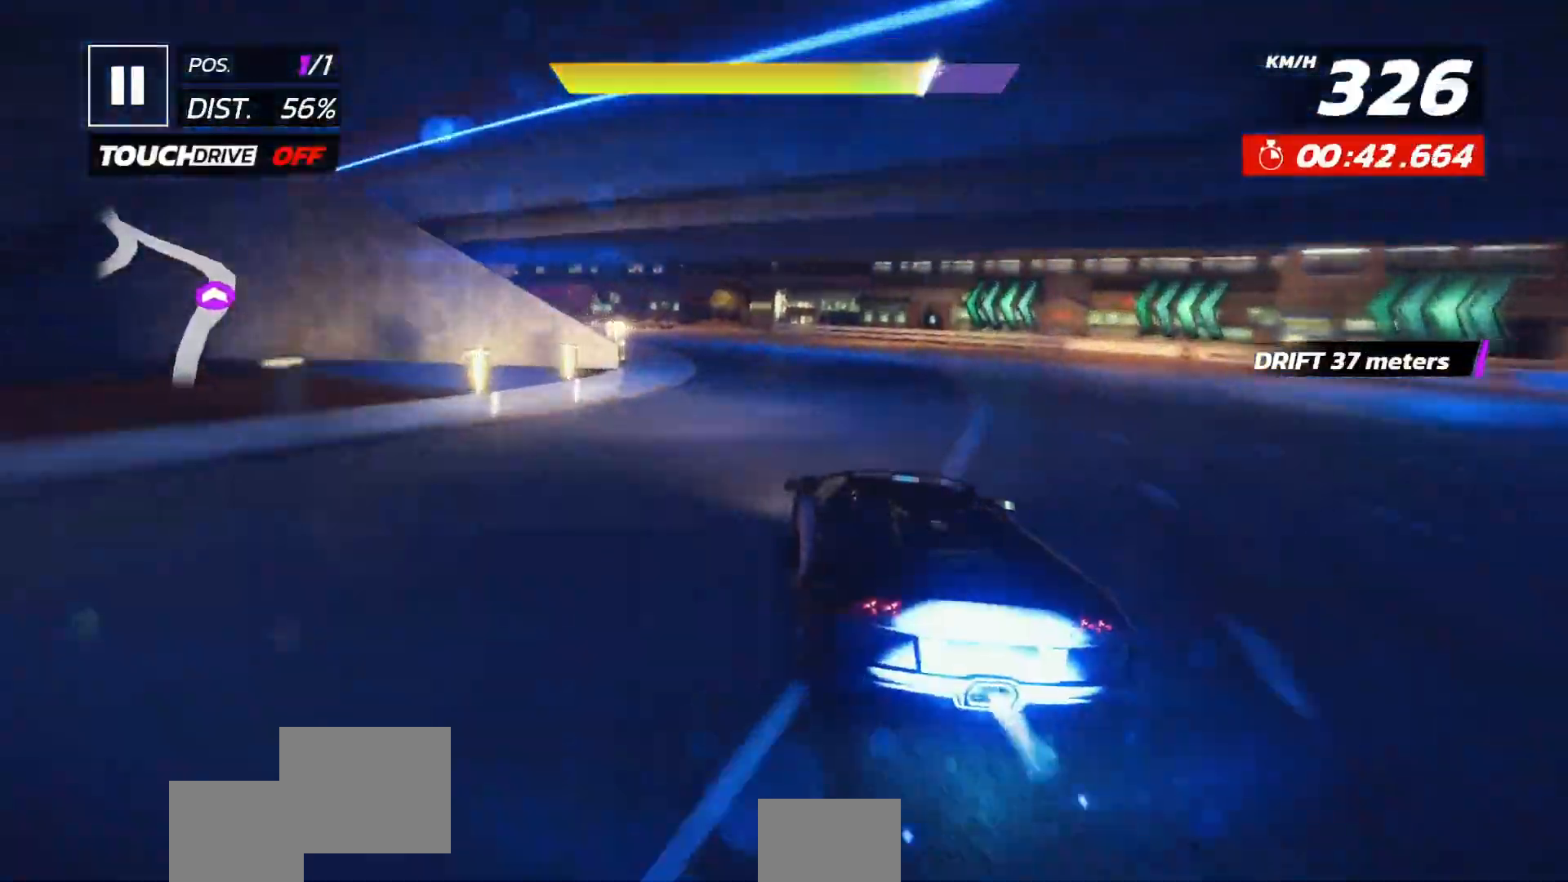
Gameplay with a controller (Xbox layout); each line is a JSON object with the inputs held at the frame after it (dt_ms = milliseconds from this image to that frame). "events" lists button and stick changes between this image and that frame as [ms after this image, input, new state], when the widget could be followed in between. Not read: right_stick.
{"dt_ms": 500, "buttons": ["DPAD_LEFT"], "left_stick": "center", "events": []}
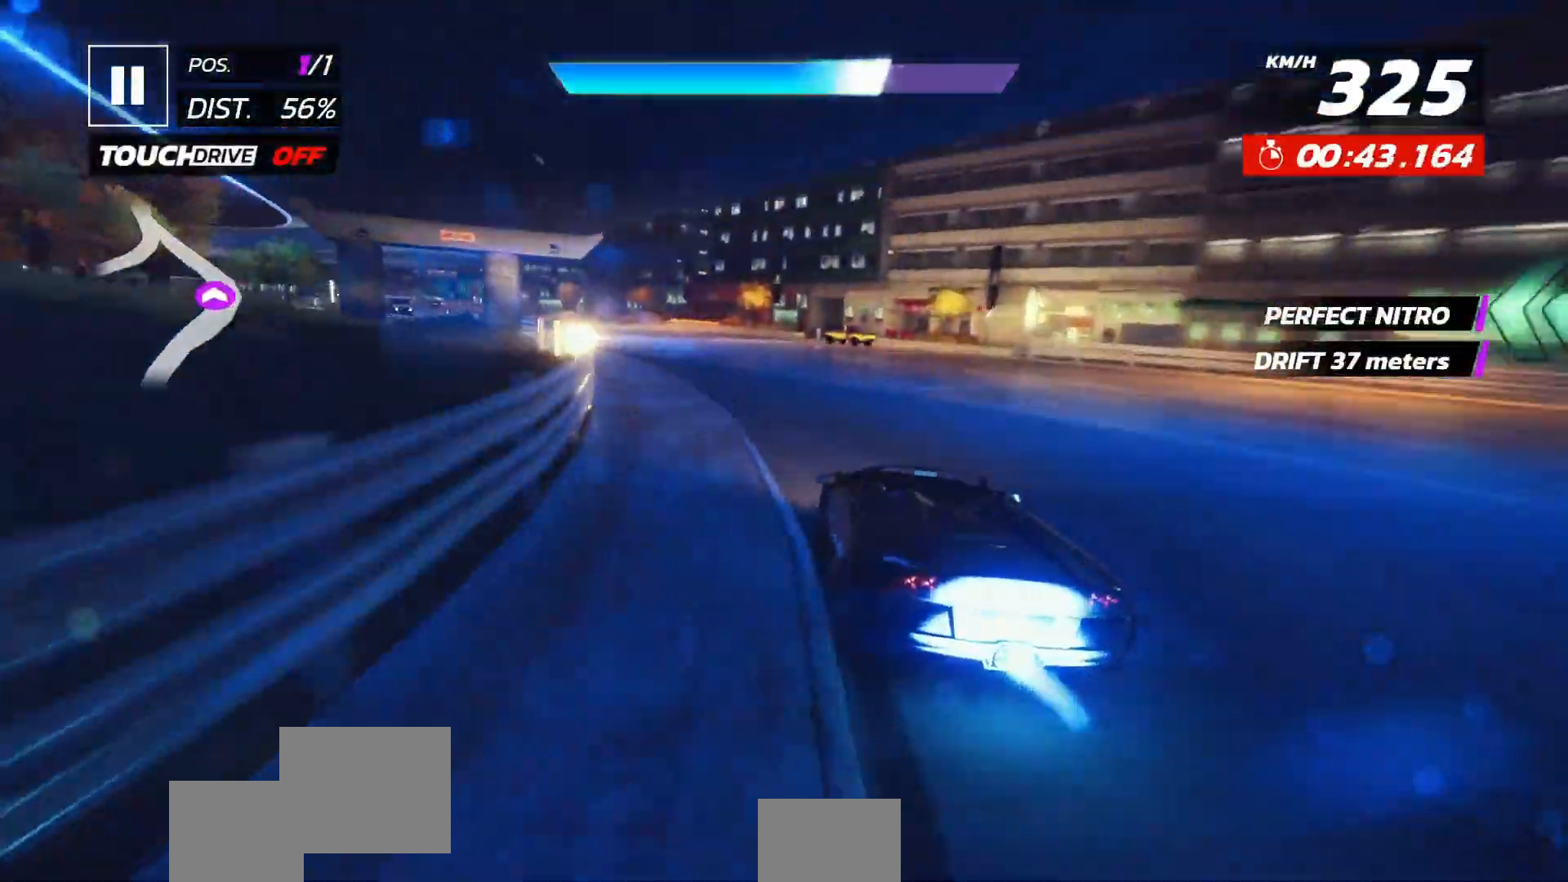
{"dt_ms": 500, "buttons": ["DPAD_LEFT"], "left_stick": "center", "events": [[433, "DPAD_LEFT", "up"], [500, "DPAD_LEFT", "down"]]}
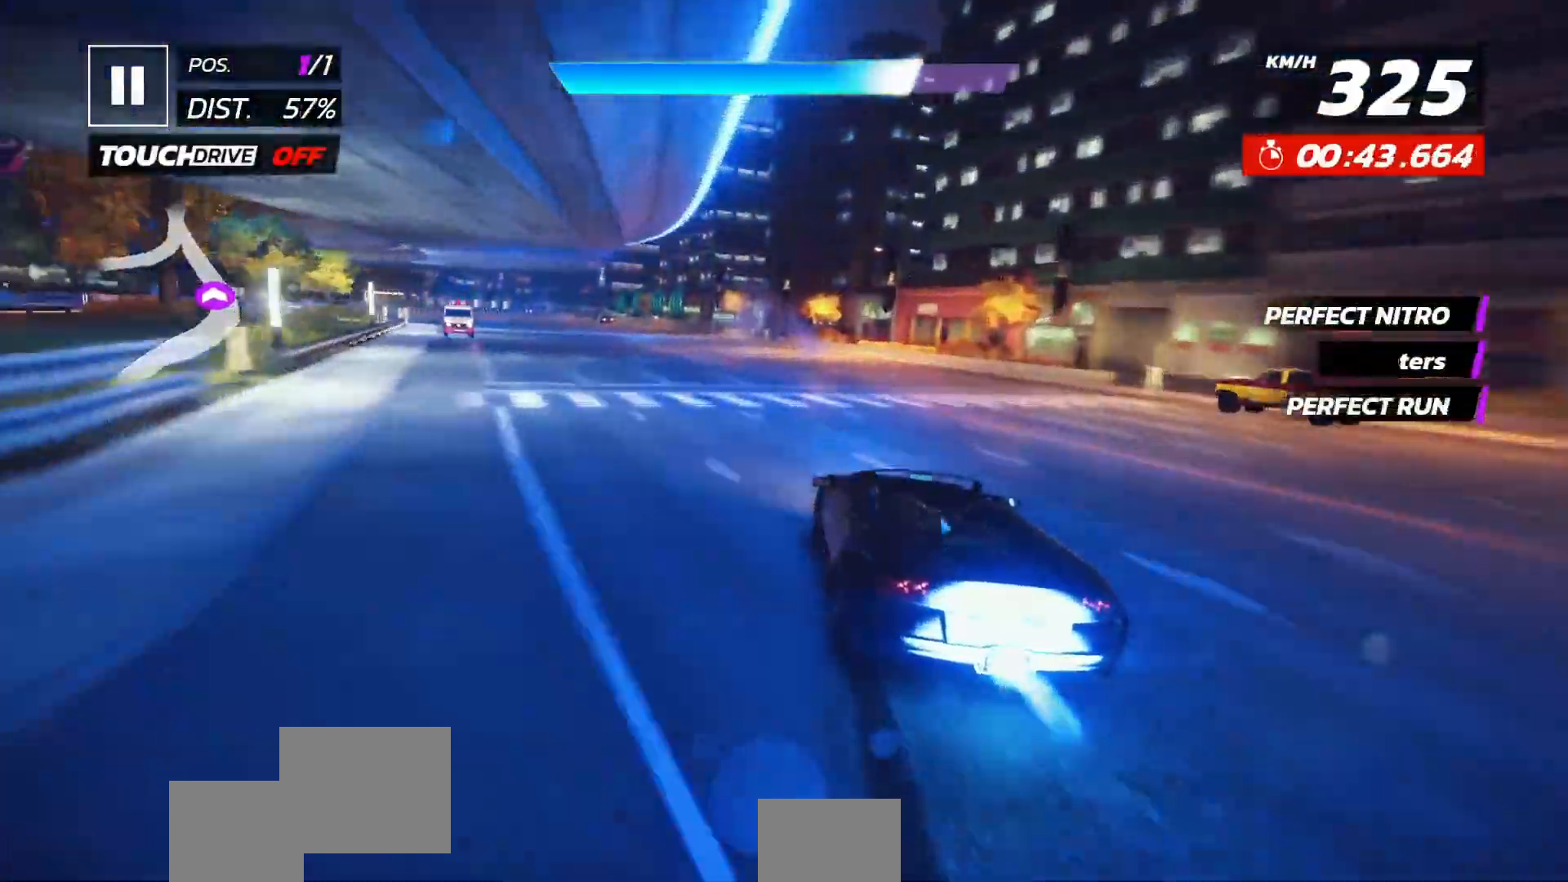
{"dt_ms": 500, "buttons": [], "left_stick": "center", "events": [[117, "DPAD_LEFT", "up"], [183, "DPAD_LEFT", "down"], [300, "DPAD_LEFT", "up"], [367, "DPAD_LEFT", "down"], [483, "DPAD_LEFT", "up"]]}
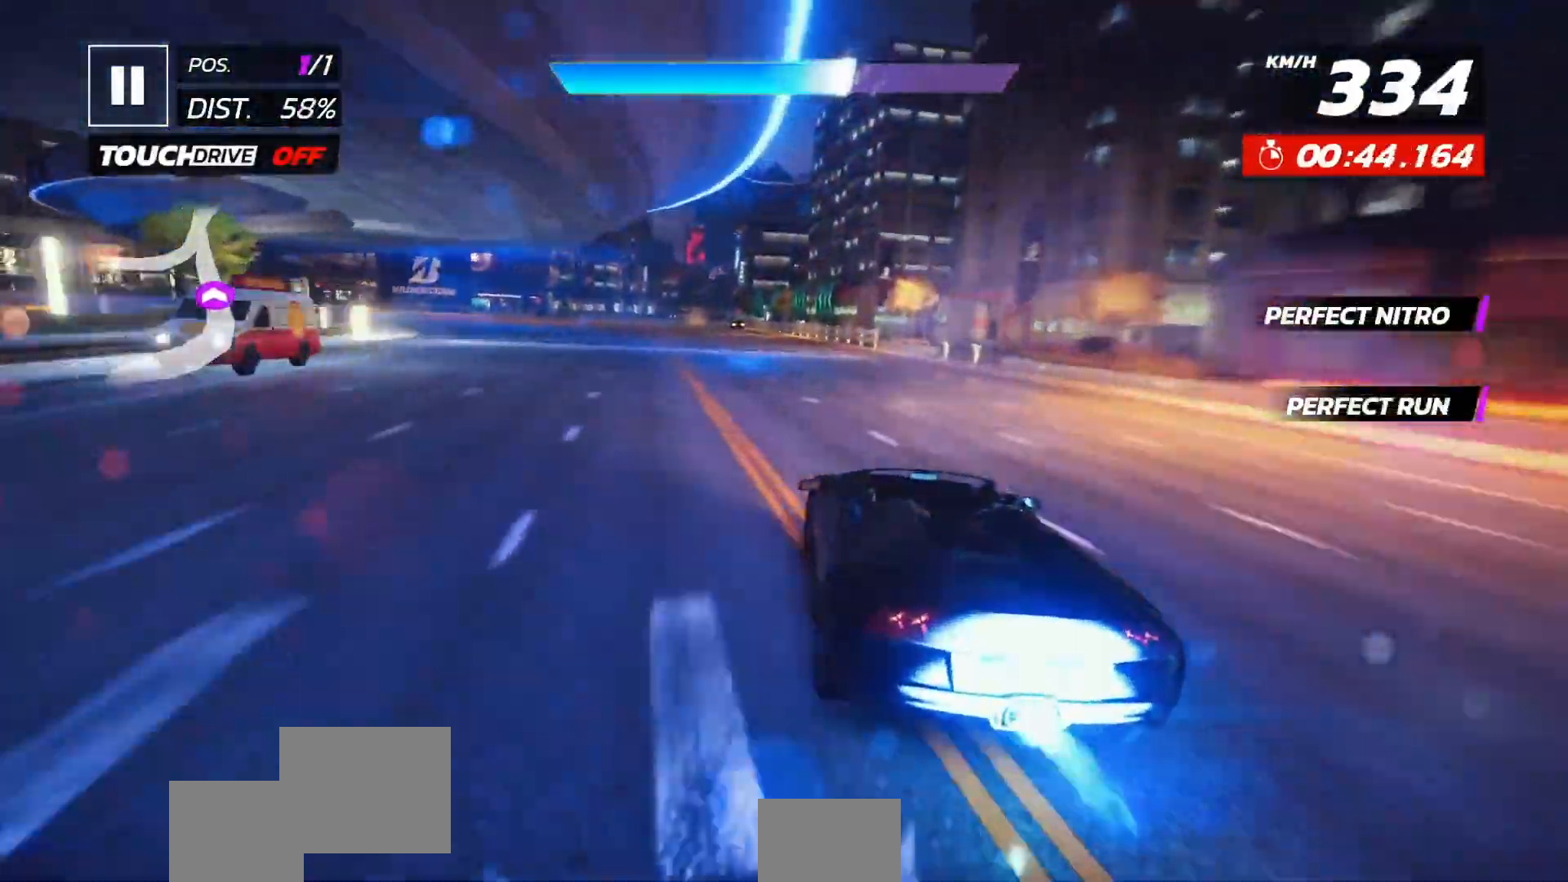
{"dt_ms": 1000, "buttons": ["X"], "left_stick": "center"}
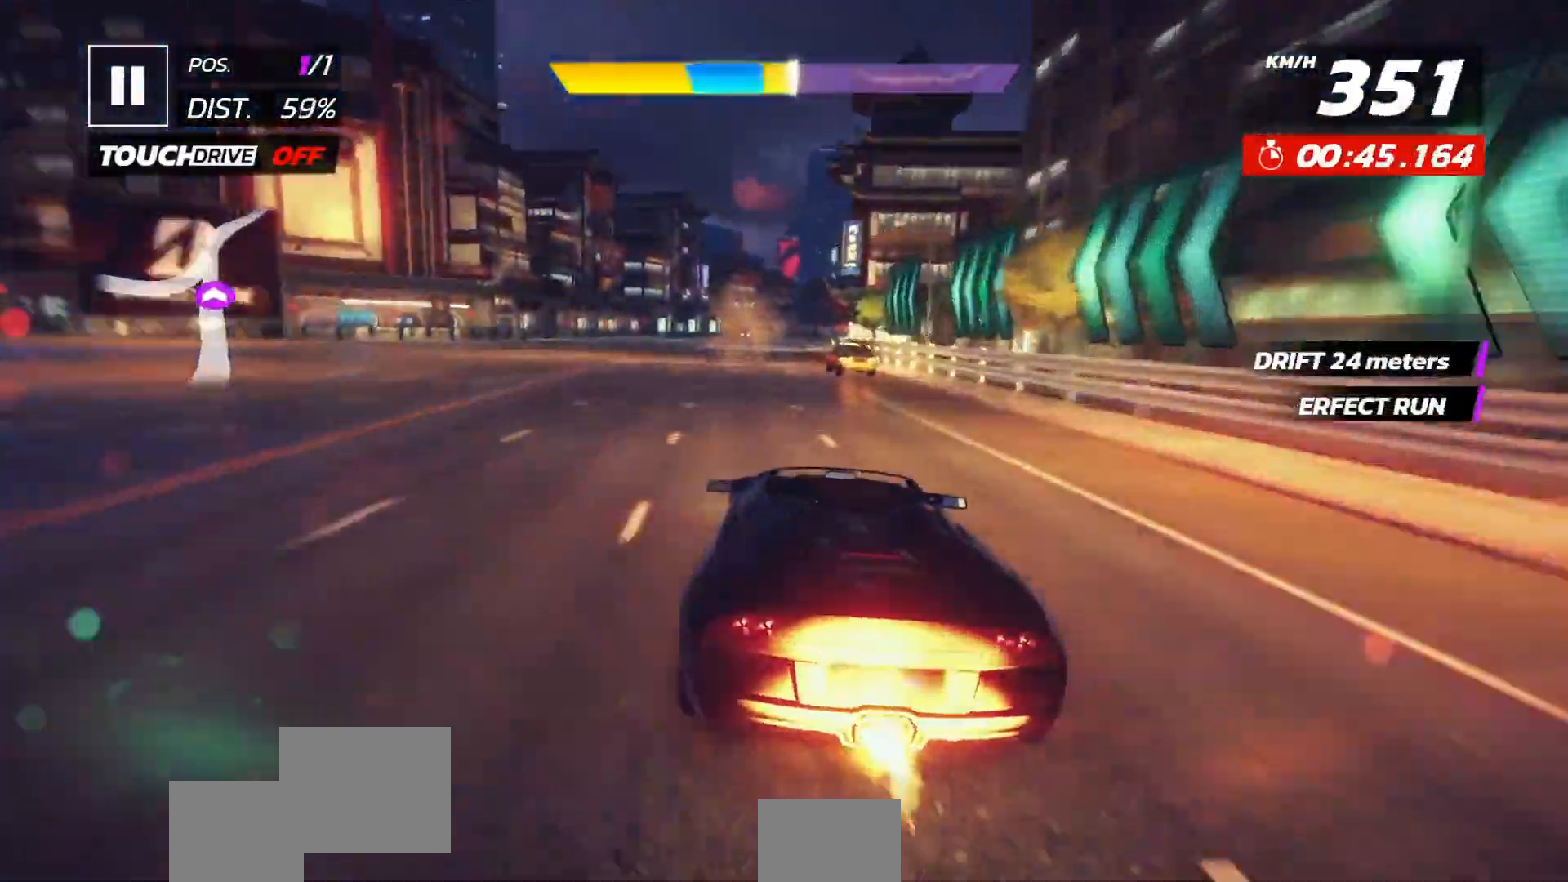
{"dt_ms": 500, "buttons": ["A"], "left_stick": "center", "events": [[100, "X", "up"], [500, "A", "down"]]}
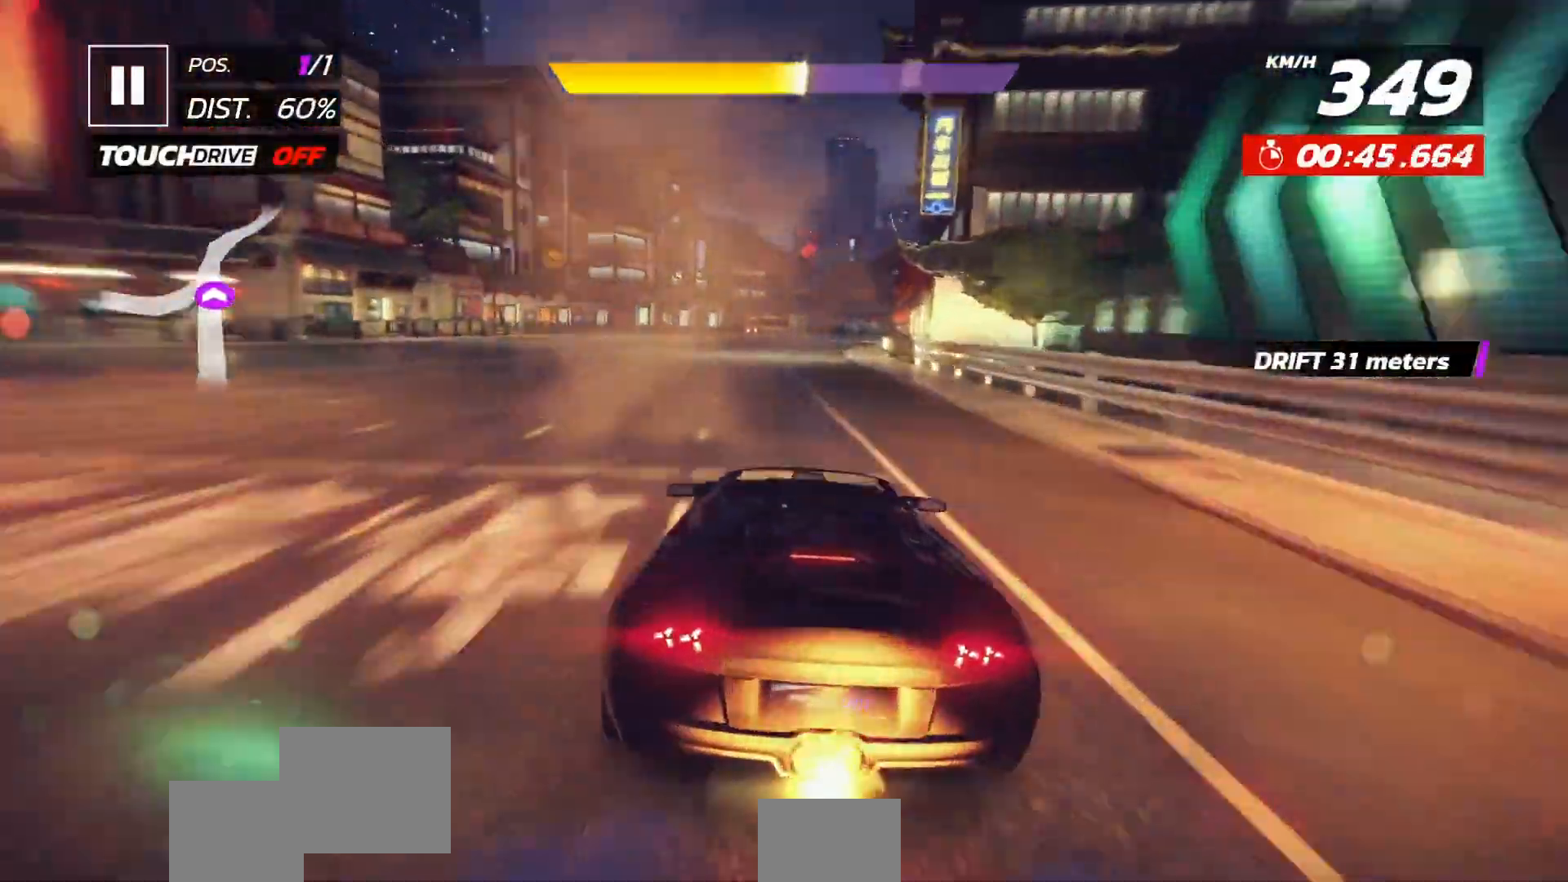
{"dt_ms": 500, "buttons": ["L2", "DPAD_RIGHT"], "left_stick": "center", "events": [[67, "DPAD_RIGHT", "down"], [233, "A", "up"], [350, "DPAD_RIGHT", "up"], [417, "DPAD_RIGHT", "down"], [500, "L2", "down"]]}